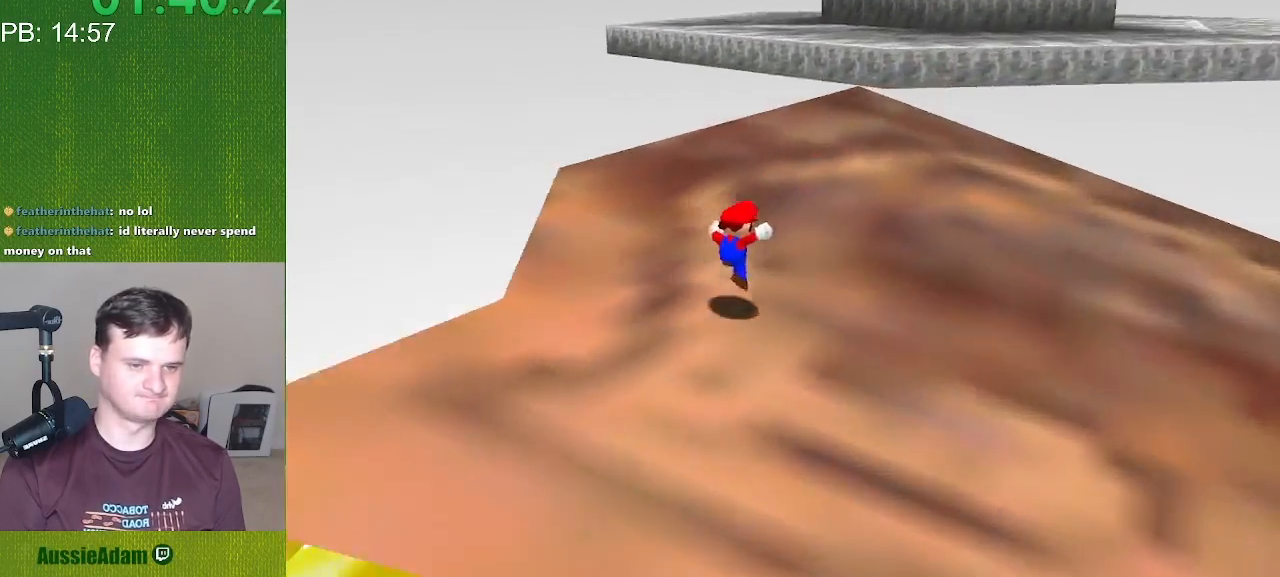
Gameplay with a controller (Nintendo layout); each line is a JSON object with the inputs held at the frame after it. "events" lists button and stick changes between this image and that frame as [ms after this image, input, new state], when the widget could be followed in between. Not read: L3 R3.
{"buttons": ["C_LEFT", "C_RIGHT"], "left_stick": "right", "events": [[317, "left_stick", "right"]]}
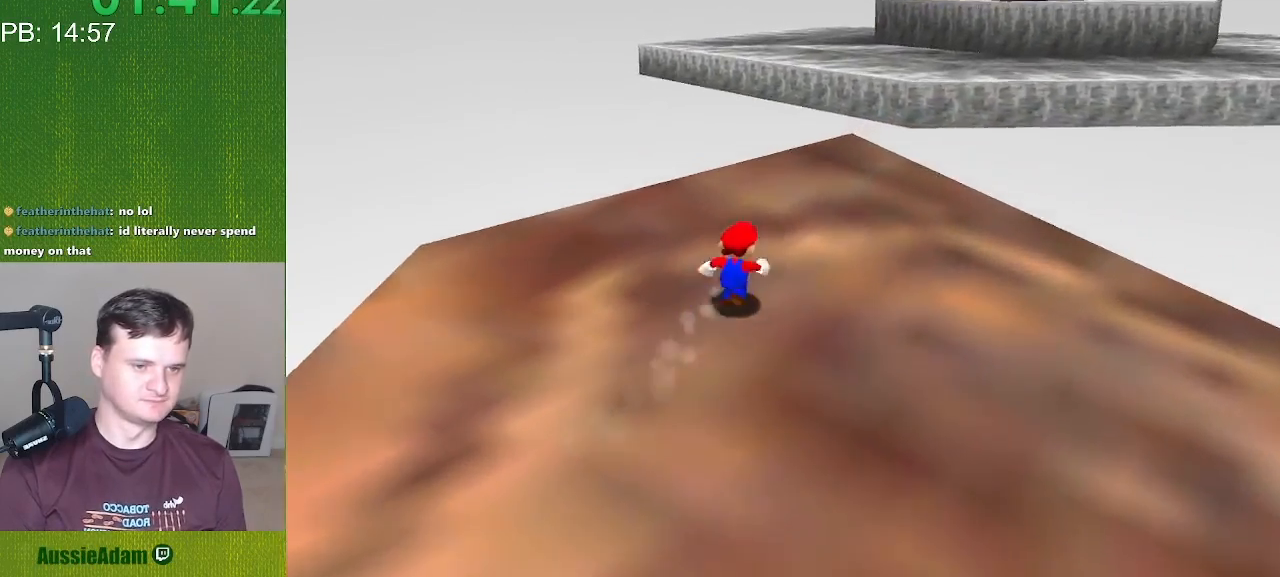
{"buttons": ["C_LEFT", "C_RIGHT"], "left_stick": "down", "events": [[117, "left_stick", "down-right"], [350, "left_stick", "down"]]}
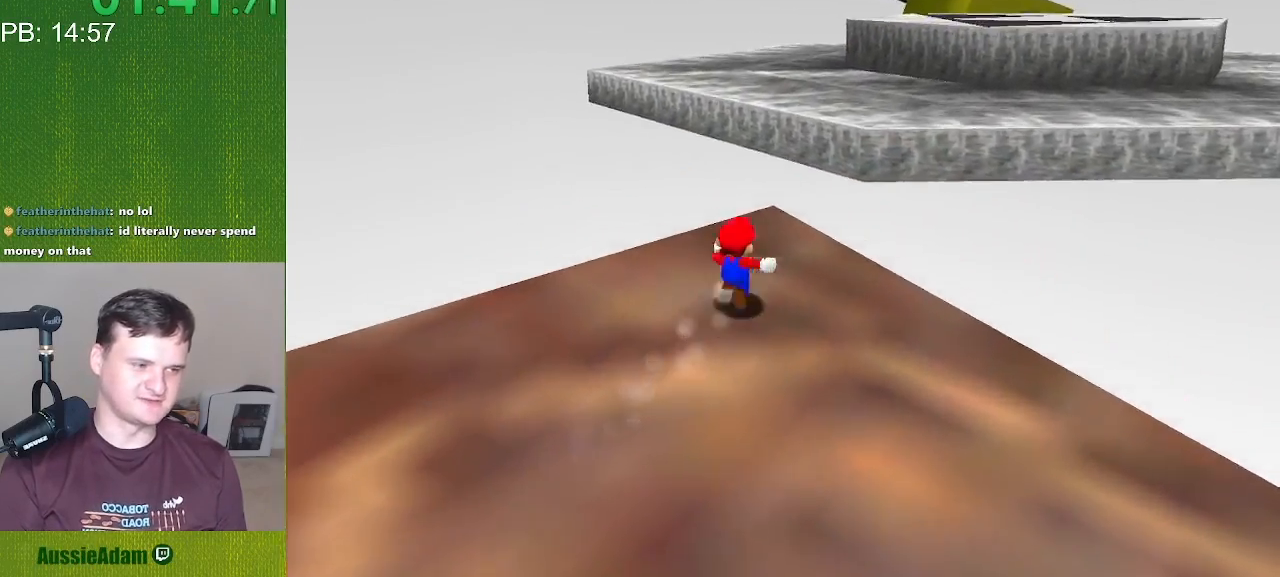
{"buttons": ["C_LEFT", "C_RIGHT"], "left_stick": "left", "events": [[100, "left_stick", "down-left"], [350, "left_stick", "left"]]}
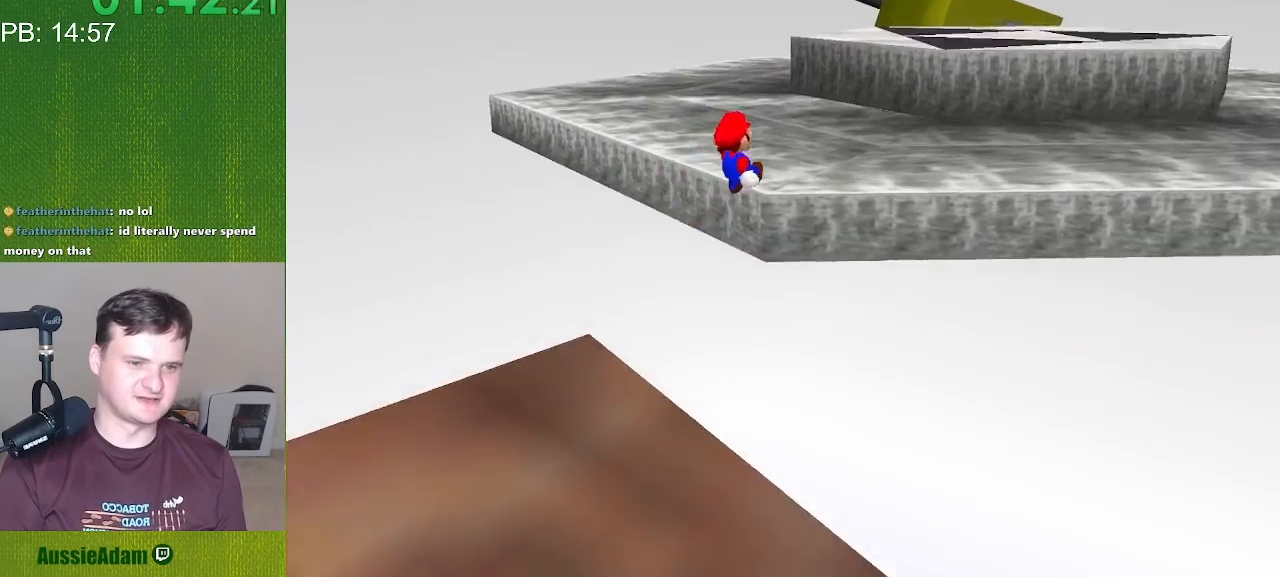
{"buttons": ["C_LEFT", "C_RIGHT"], "left_stick": "up", "events": [[50, "left_stick", "up-left"], [300, "left_stick", "up"]]}
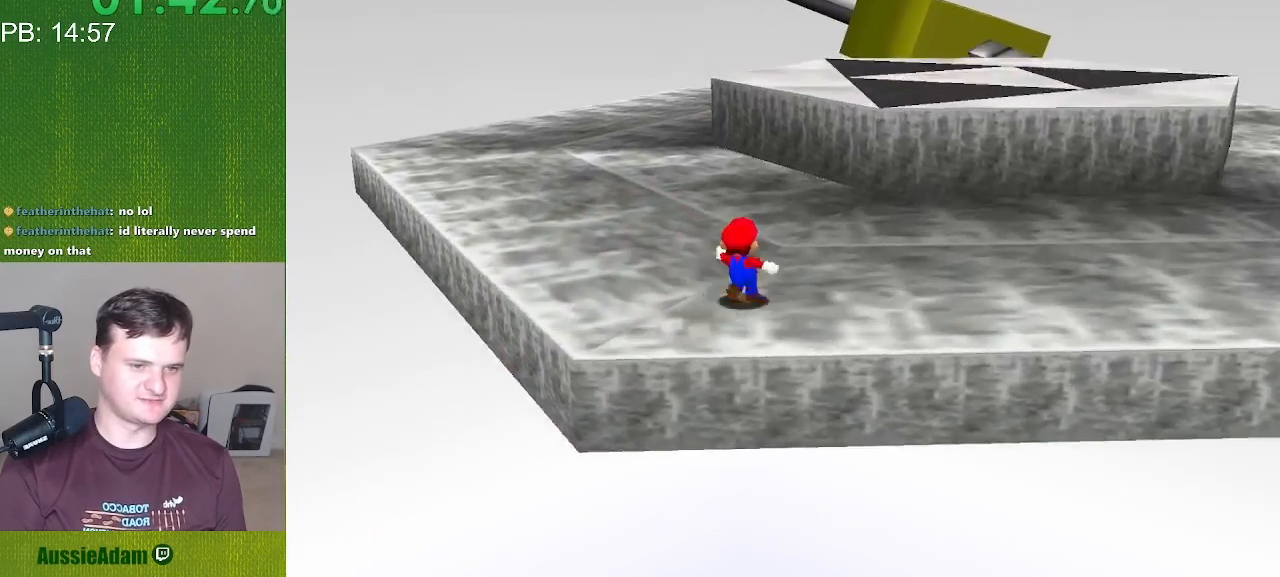
{"buttons": ["C_LEFT", "C_RIGHT"], "left_stick": "right", "events": [[317, "left_stick", "up-right"], [417, "left_stick", "right"]]}
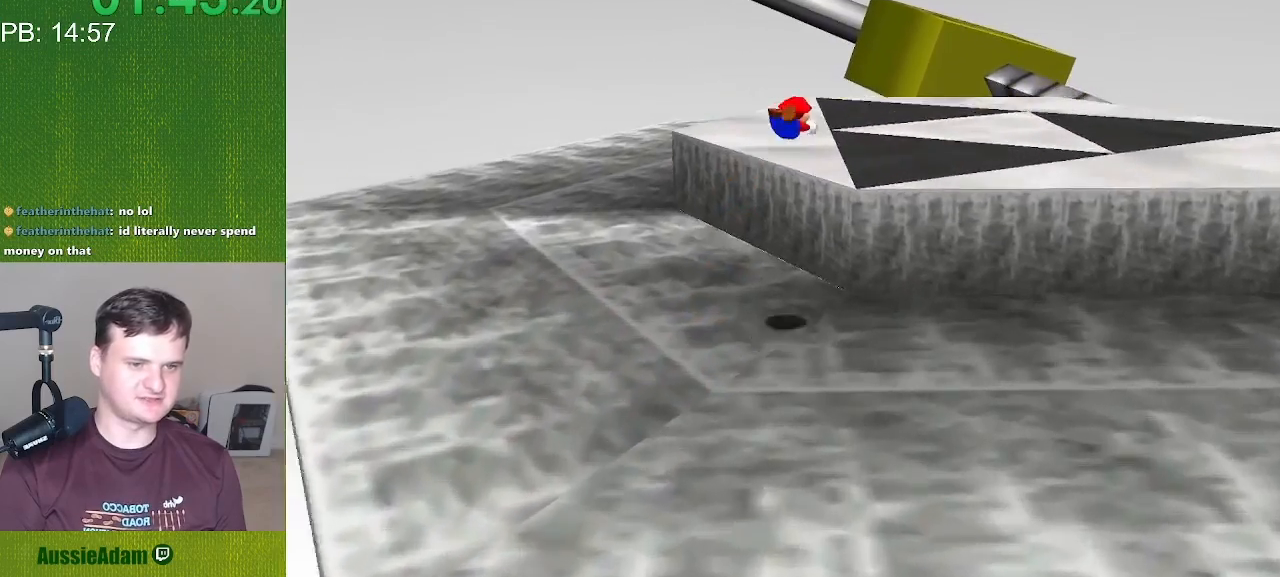
{"buttons": ["C_LEFT", "C_RIGHT"], "left_stick": "down", "events": [[133, "left_stick", "down-right"], [450, "left_stick", "down"]]}
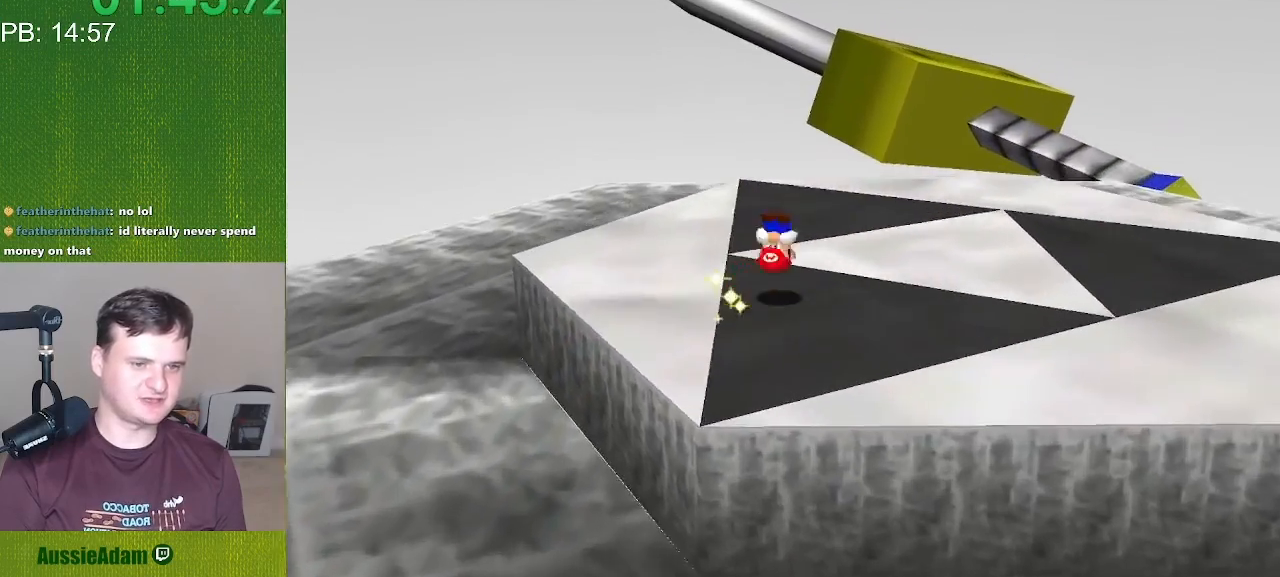
{"buttons": ["C_LEFT", "C_RIGHT"], "left_stick": "left", "events": [[200, "left_stick", "down-left"], [450, "left_stick", "left"]]}
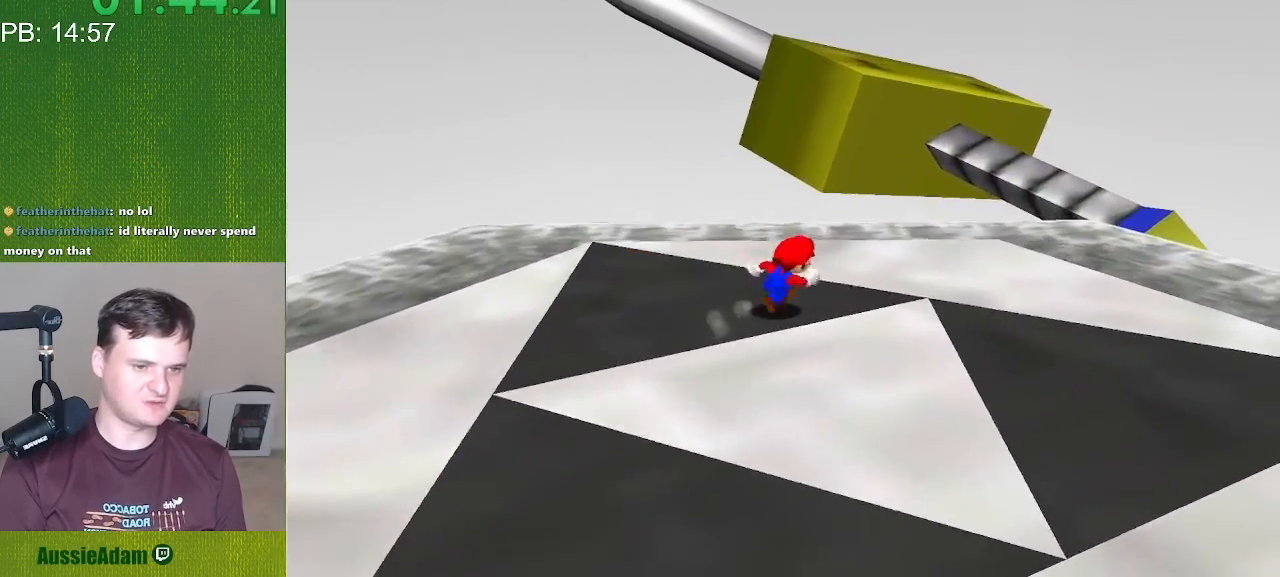
{"buttons": ["C_LEFT", "C_RIGHT"], "left_stick": "up", "events": [[100, "left_stick", "up-left"], [383, "left_stick", "up"]]}
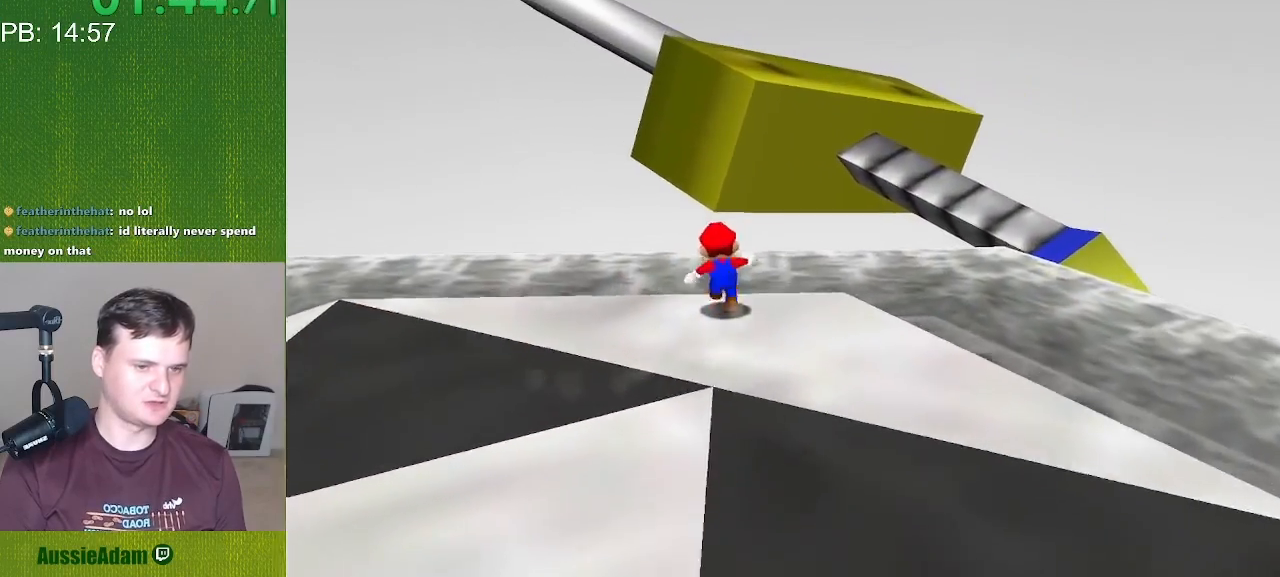
{"buttons": ["C_LEFT", "C_RIGHT"], "left_stick": "up-right", "events": [[417, "left_stick", "up-right"]]}
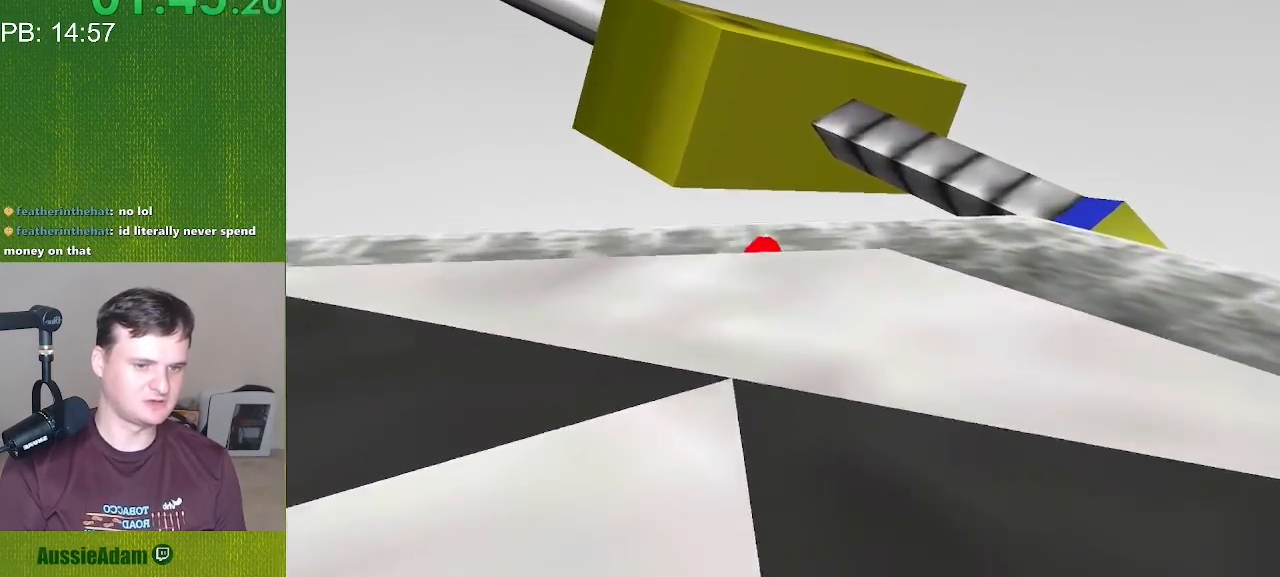
{"buttons": ["C_LEFT", "C_RIGHT"], "left_stick": "down-right", "events": [[17, "left_stick", "right"], [233, "left_stick", "down-right"]]}
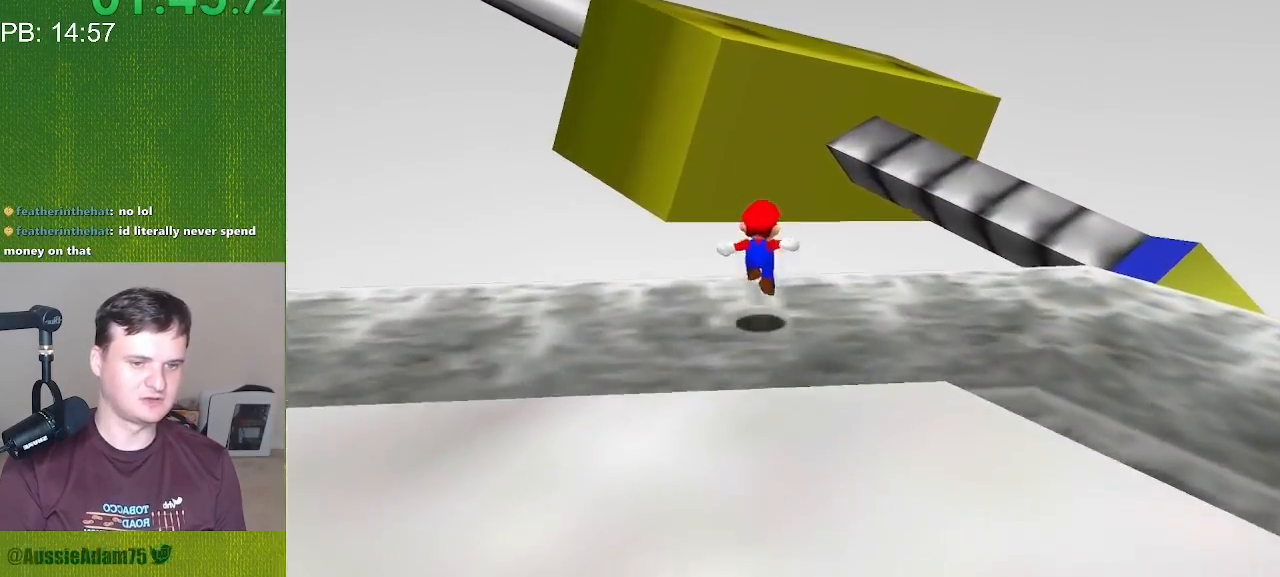
{"buttons": ["C_LEFT", "C_RIGHT"], "left_stick": "down-left", "events": [[50, "left_stick", "down"], [300, "left_stick", "down-left"]]}
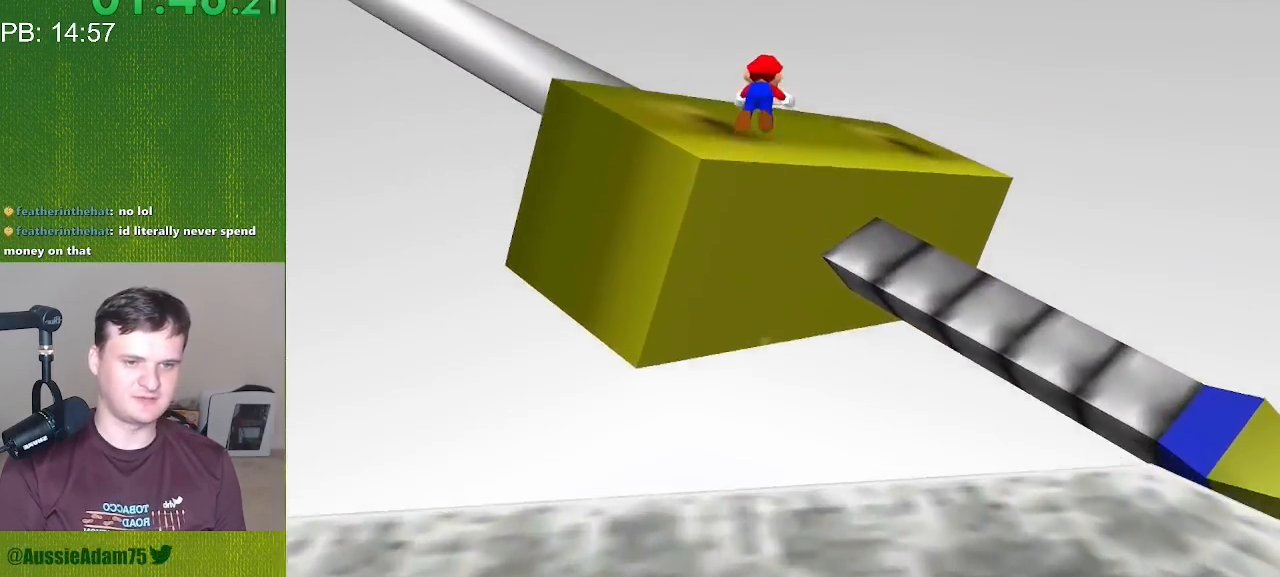
{"buttons": ["C_LEFT", "C_RIGHT"], "left_stick": "up", "events": [[67, "left_stick", "left"], [217, "left_stick", "up-left"], [483, "left_stick", "up"]]}
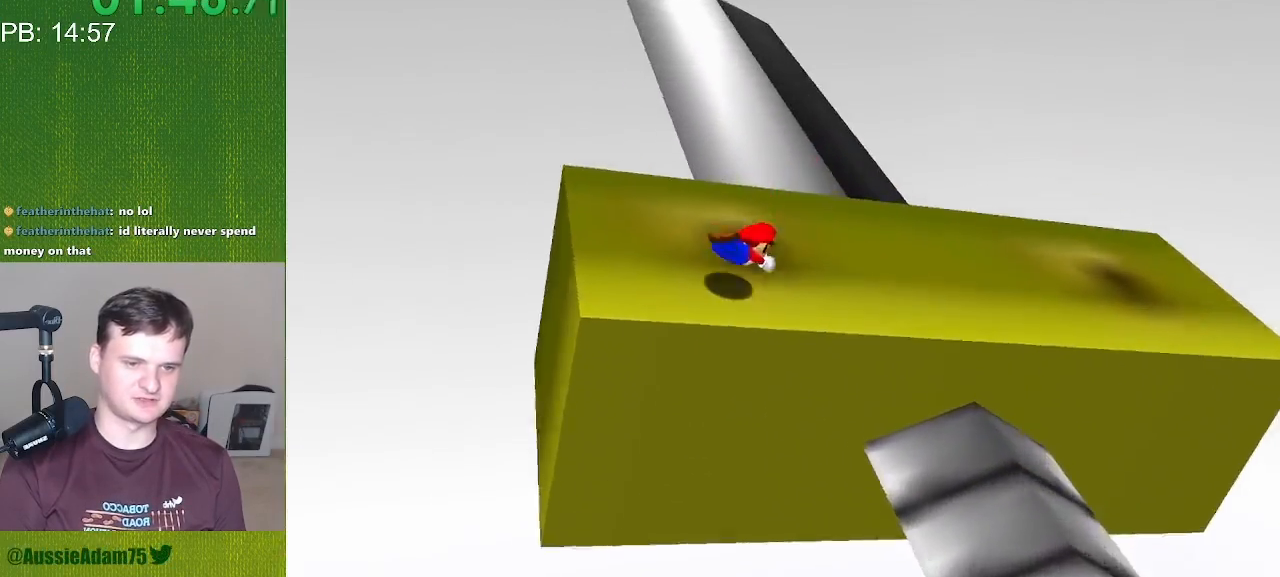
{"buttons": ["C_LEFT", "C_RIGHT"], "left_stick": "up", "events": []}
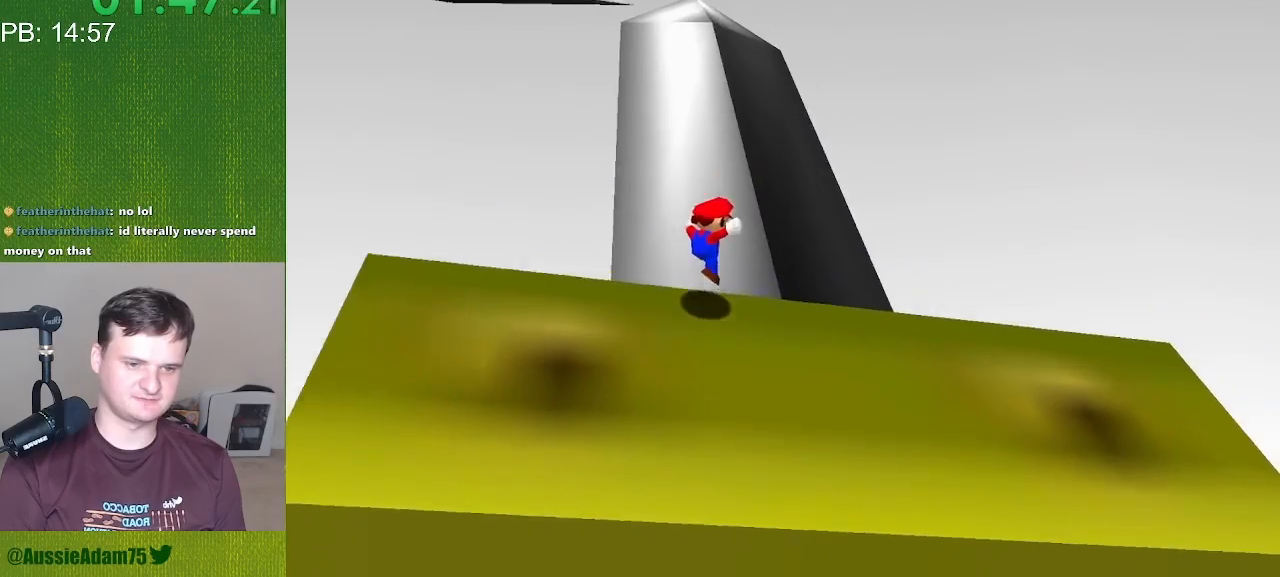
{"buttons": ["C_LEFT", "C_RIGHT"], "left_stick": "down-right", "events": [[133, "left_stick", "right"], [350, "left_stick", "down-right"]]}
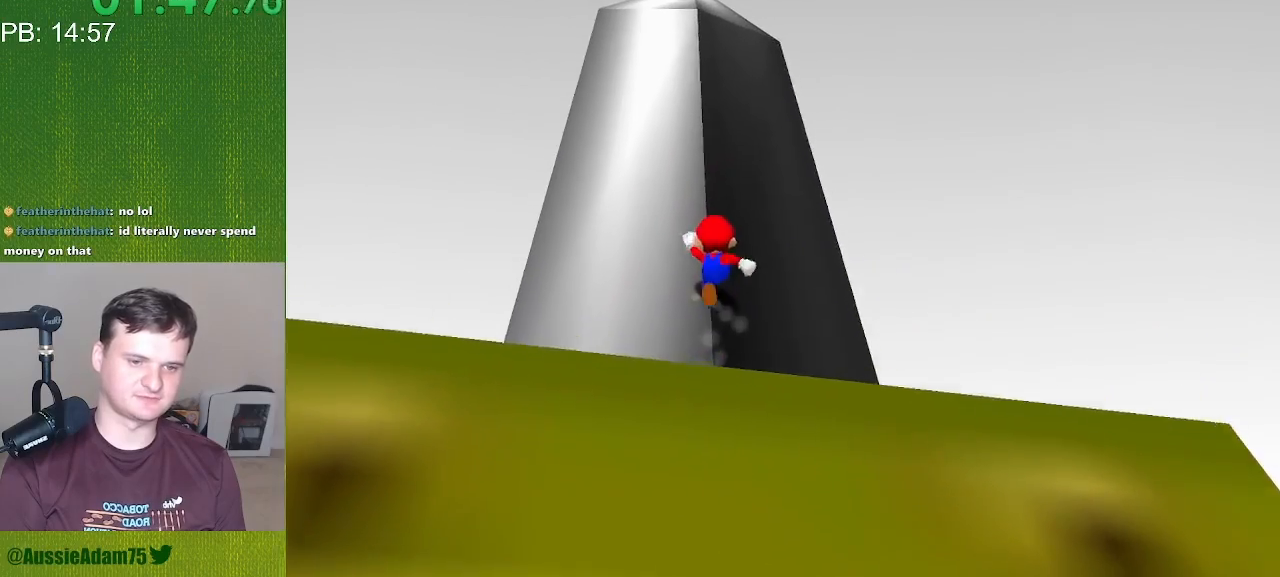
{"buttons": ["C_LEFT", "C_RIGHT"], "left_stick": "down-left", "events": [[167, "left_stick", "down"], [417, "left_stick", "down-left"]]}
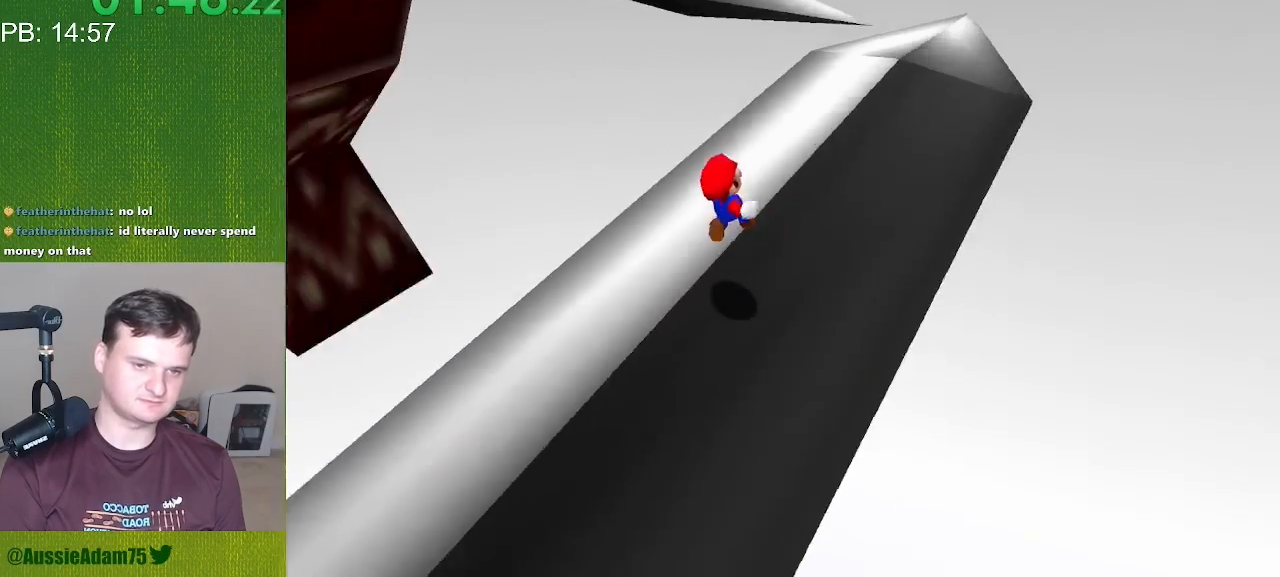
{"buttons": ["C_LEFT", "C_RIGHT"], "left_stick": "up-left", "events": [[167, "left_stick", "left"], [333, "left_stick", "up-left"]]}
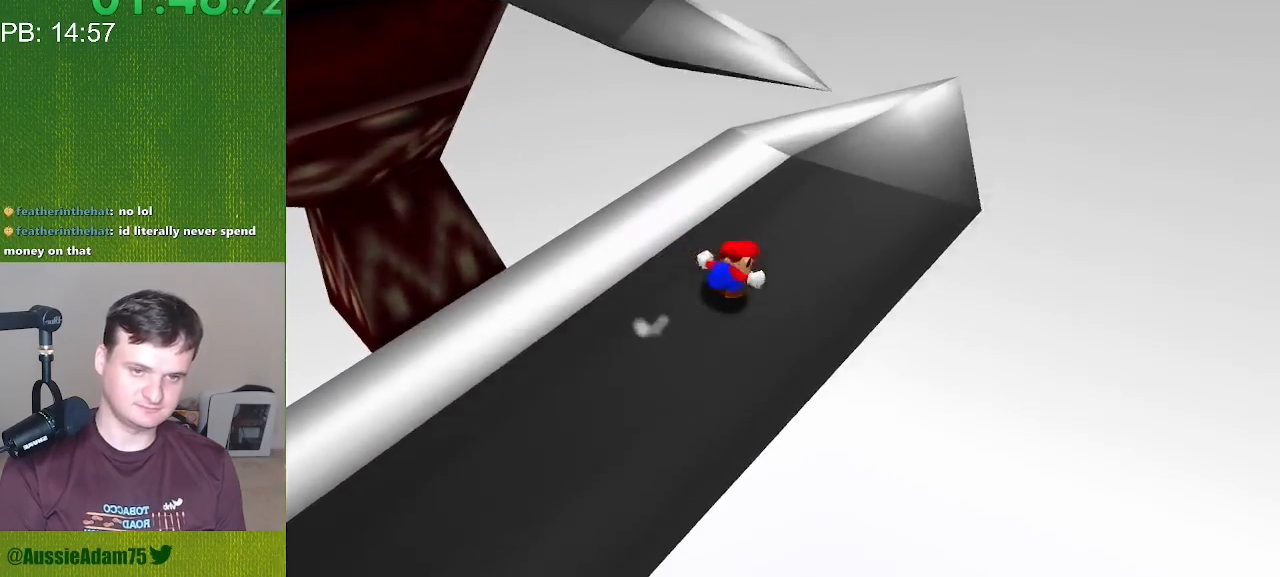
{"buttons": ["C_LEFT", "C_RIGHT"], "left_stick": "up"}
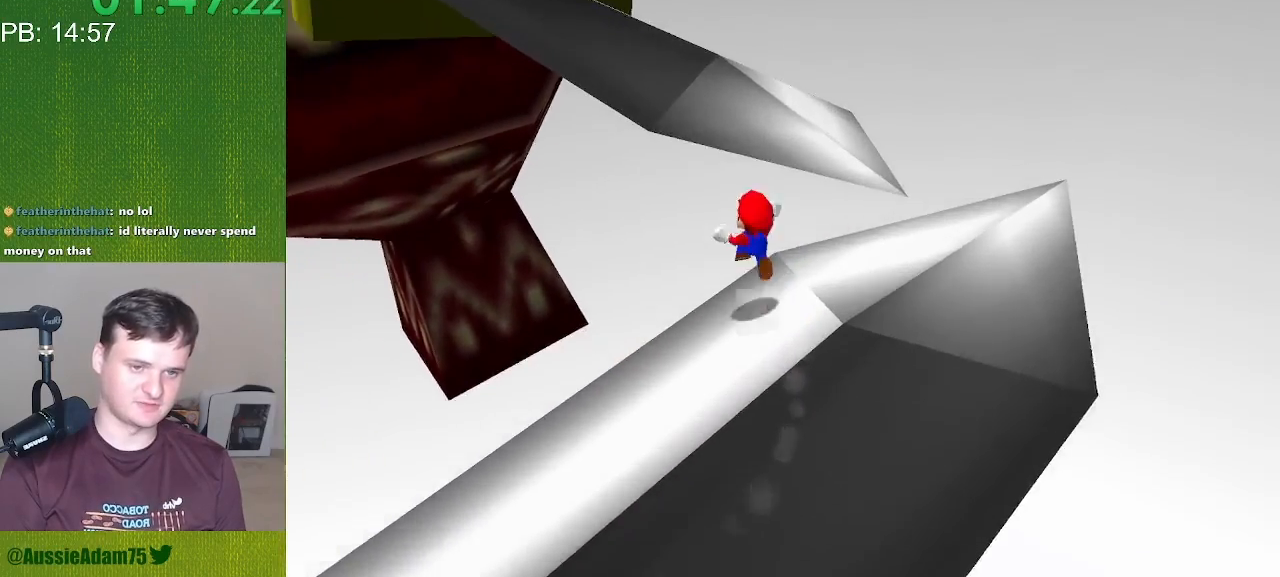
{"buttons": ["C_LEFT", "C_RIGHT"], "left_stick": "down-right", "events": [[133, "left_stick", "up-right"], [233, "left_stick", "right"], [450, "left_stick", "down-right"]]}
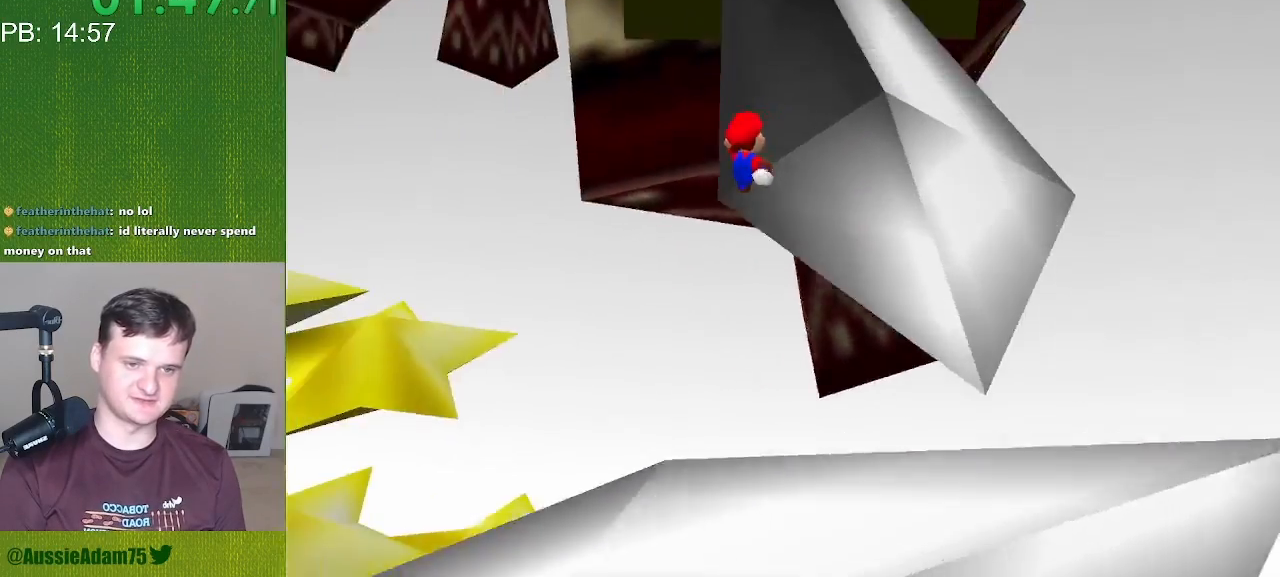
{"buttons": ["C_LEFT", "C_RIGHT"], "left_stick": "down-left", "events": [[233, "left_stick", "down"], [483, "left_stick", "down-left"]]}
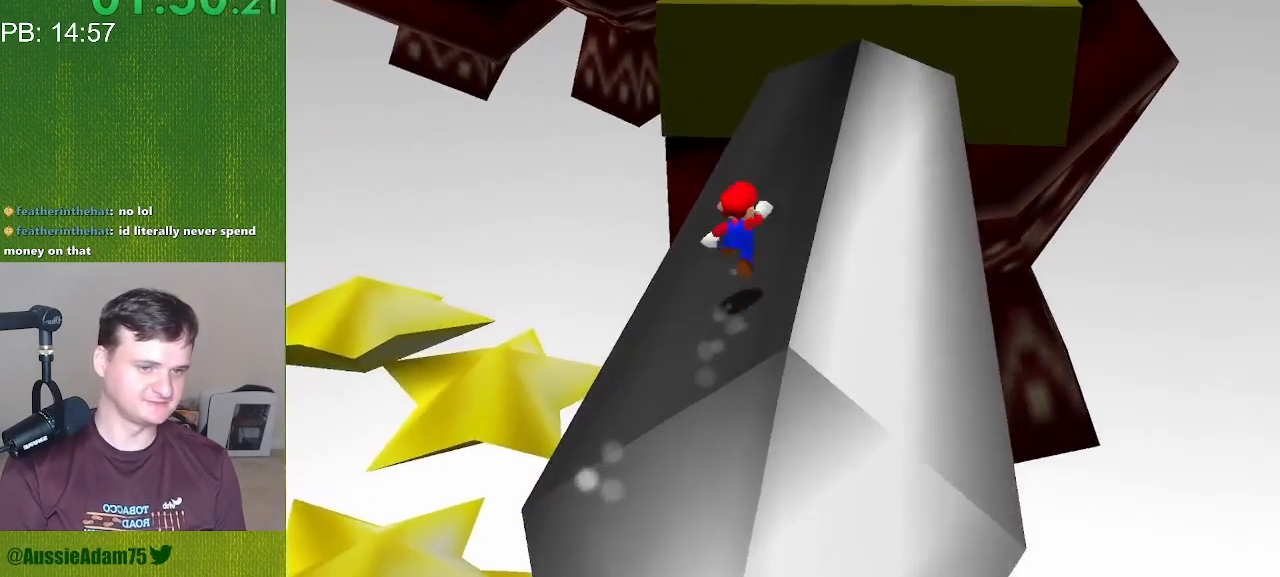
{"buttons": ["C_LEFT", "C_RIGHT"], "left_stick": "up-left", "events": [[267, "left_stick", "left"], [417, "left_stick", "up-left"]]}
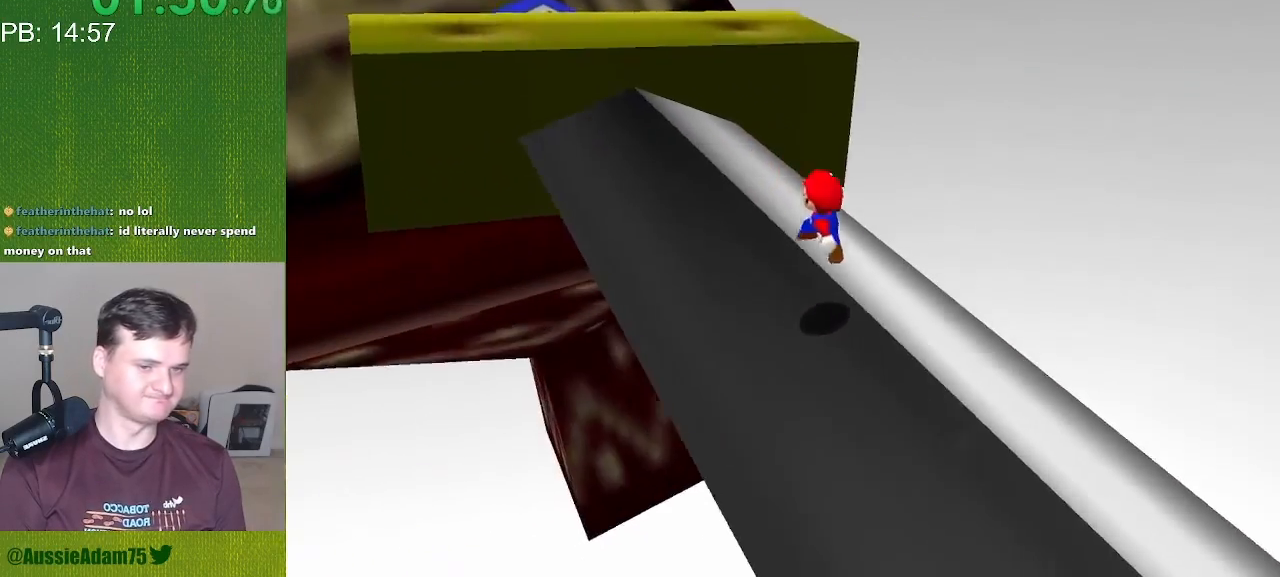
{"buttons": ["C_LEFT", "C_RIGHT"], "left_stick": "up", "events": [[183, "left_stick", "up"]]}
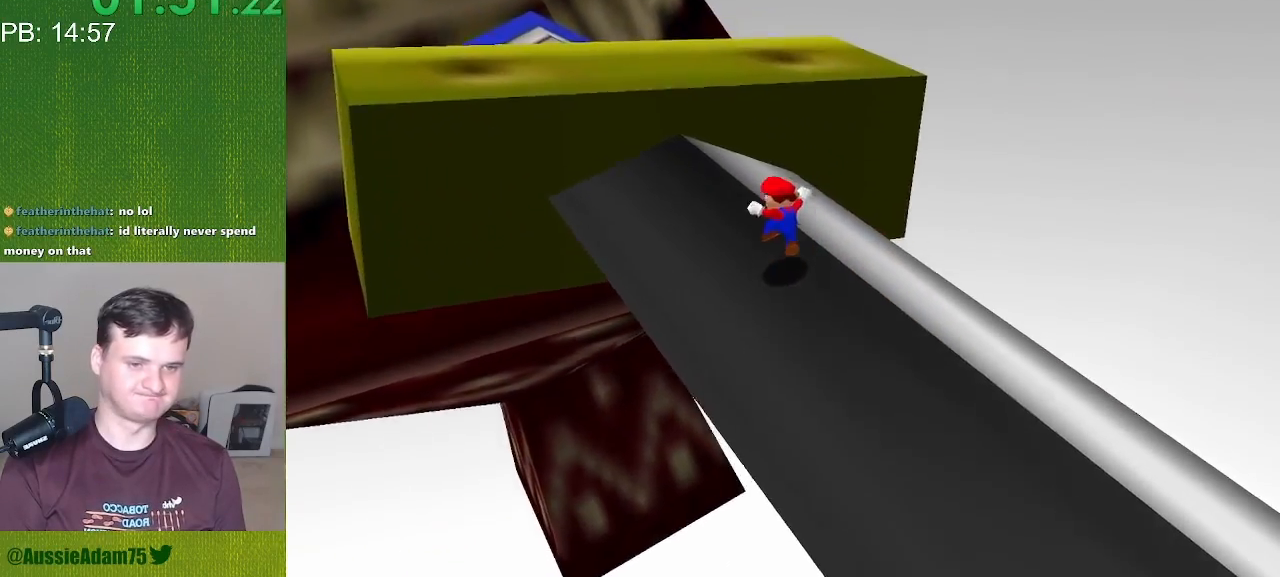
{"buttons": ["C_LEFT", "C_RIGHT"], "left_stick": "right", "events": [[233, "left_stick", "up-right"], [333, "left_stick", "right"]]}
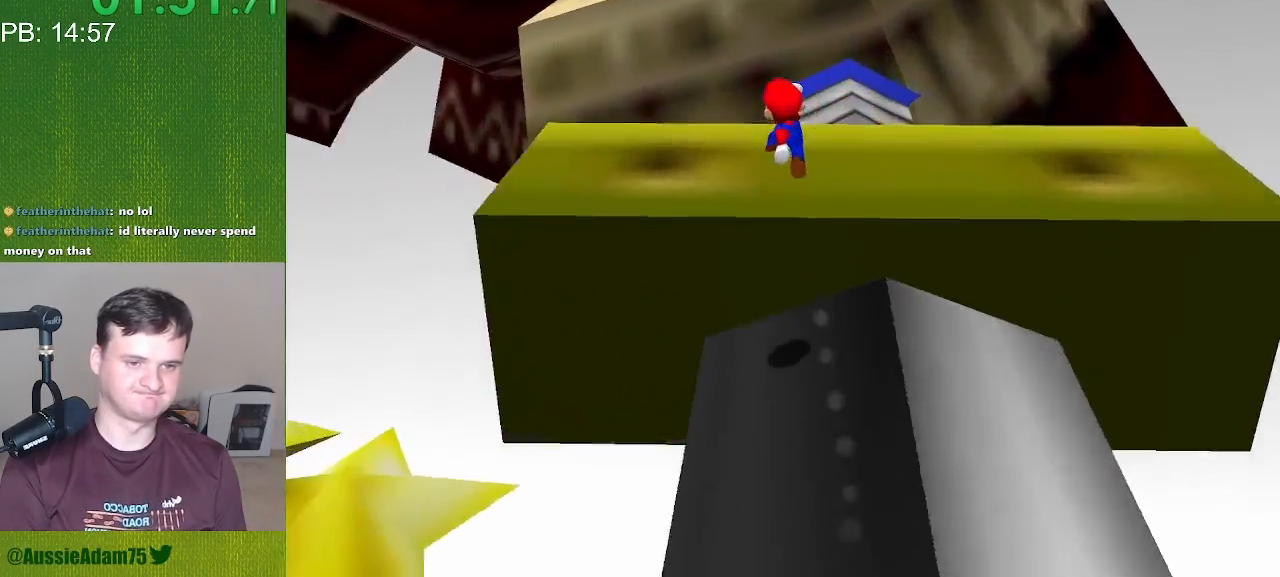
{"buttons": ["C_LEFT", "C_RIGHT"], "left_stick": "down", "events": [[50, "left_stick", "down-right"], [333, "left_stick", "down"]]}
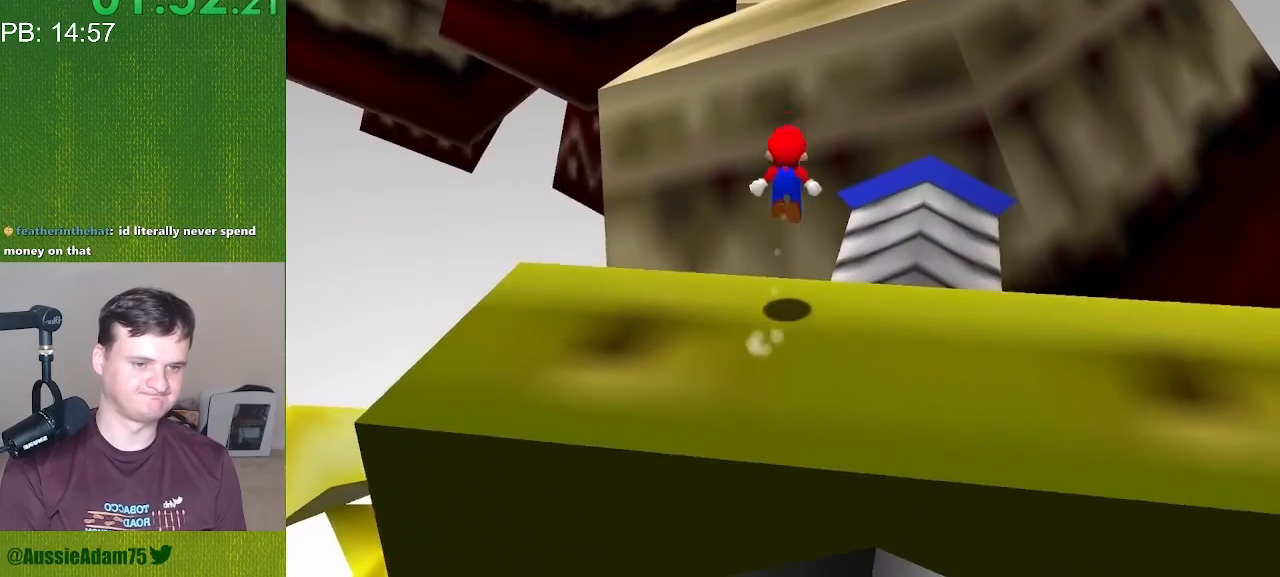
{"buttons": ["C_LEFT", "C_RIGHT"], "left_stick": "left", "events": [[83, "left_stick", "down-left"], [350, "left_stick", "left"]]}
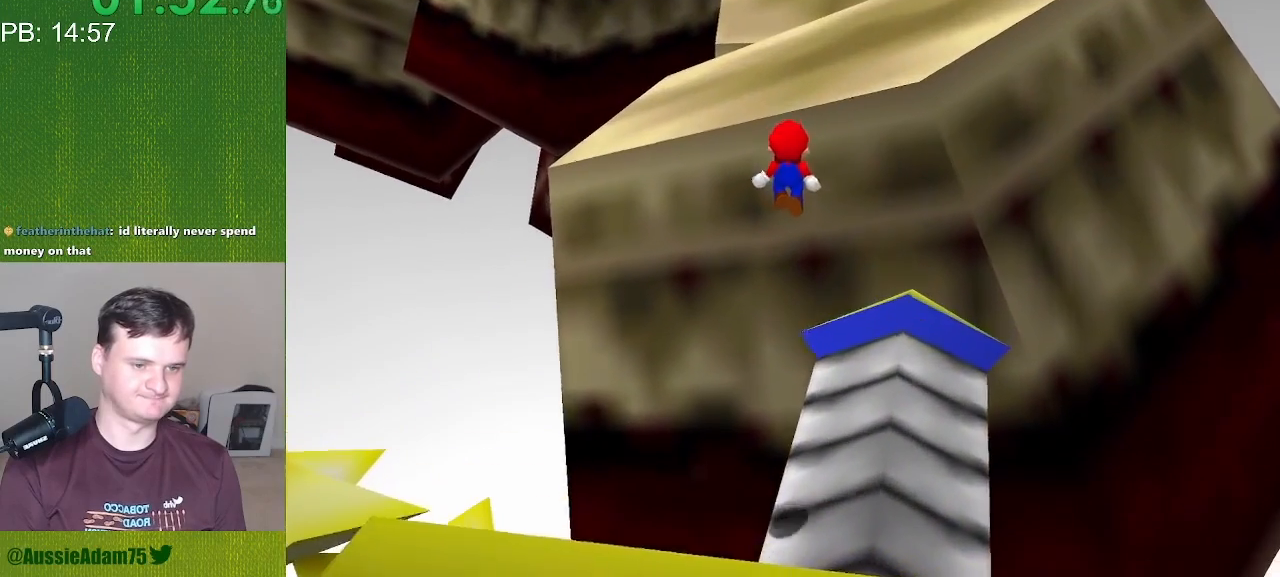
{"buttons": ["C_LEFT", "C_RIGHT"], "left_stick": "up", "events": [[17, "left_stick", "up-left"], [317, "left_stick", "up"]]}
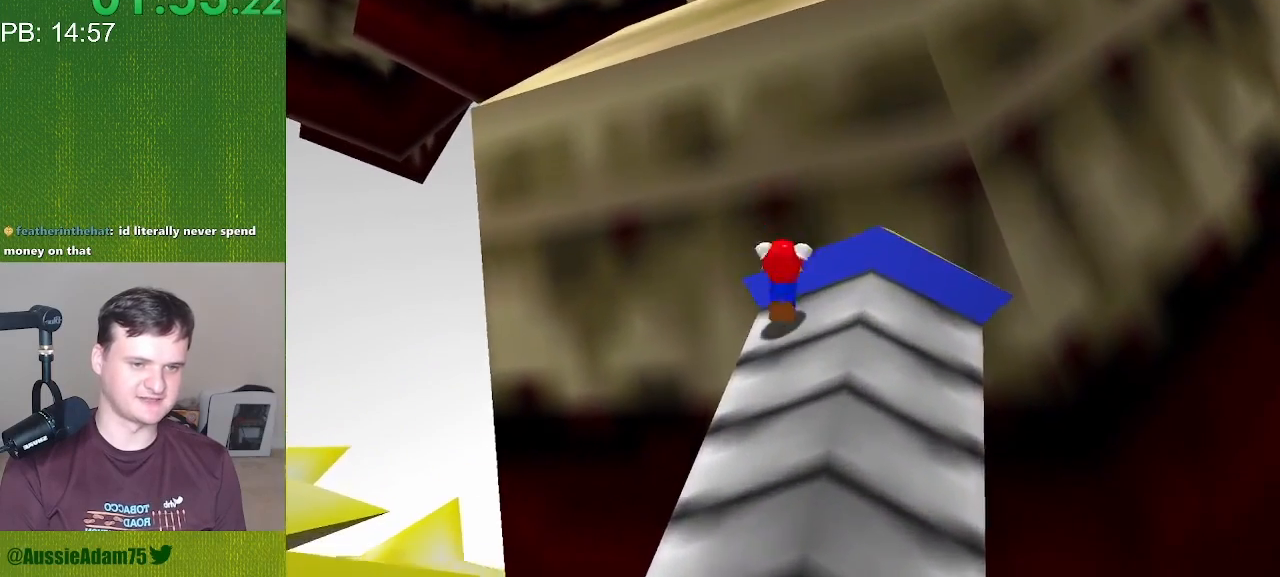
{"buttons": ["C_LEFT", "C_RIGHT"], "left_stick": "right", "events": [[317, "left_stick", "up-right"], [450, "left_stick", "right"]]}
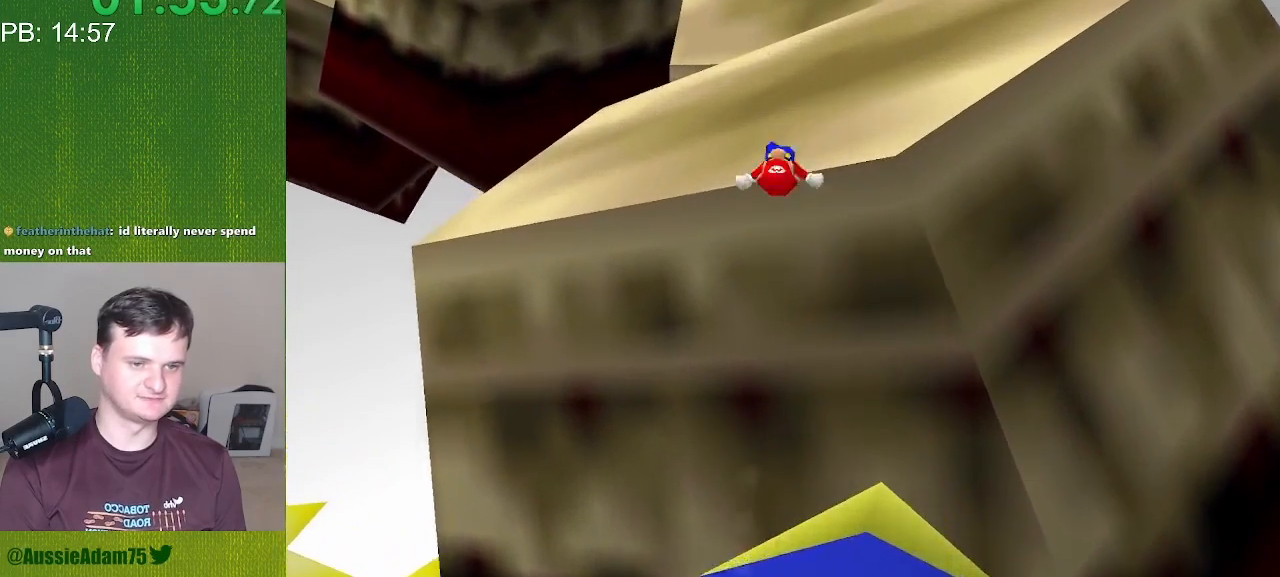
{"buttons": ["C_LEFT", "C_RIGHT"], "left_stick": "down", "events": [[133, "left_stick", "down-right"], [450, "left_stick", "down"]]}
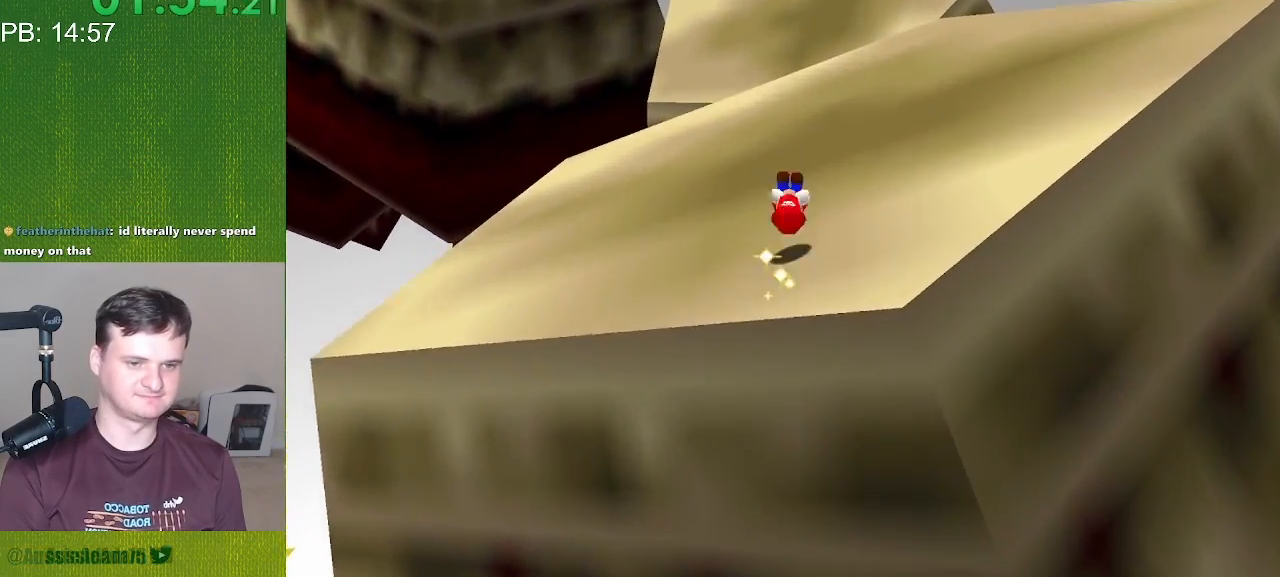
{"buttons": ["C_LEFT", "C_RIGHT"], "left_stick": "left", "events": [[200, "left_stick", "down-left"], [450, "left_stick", "left"]]}
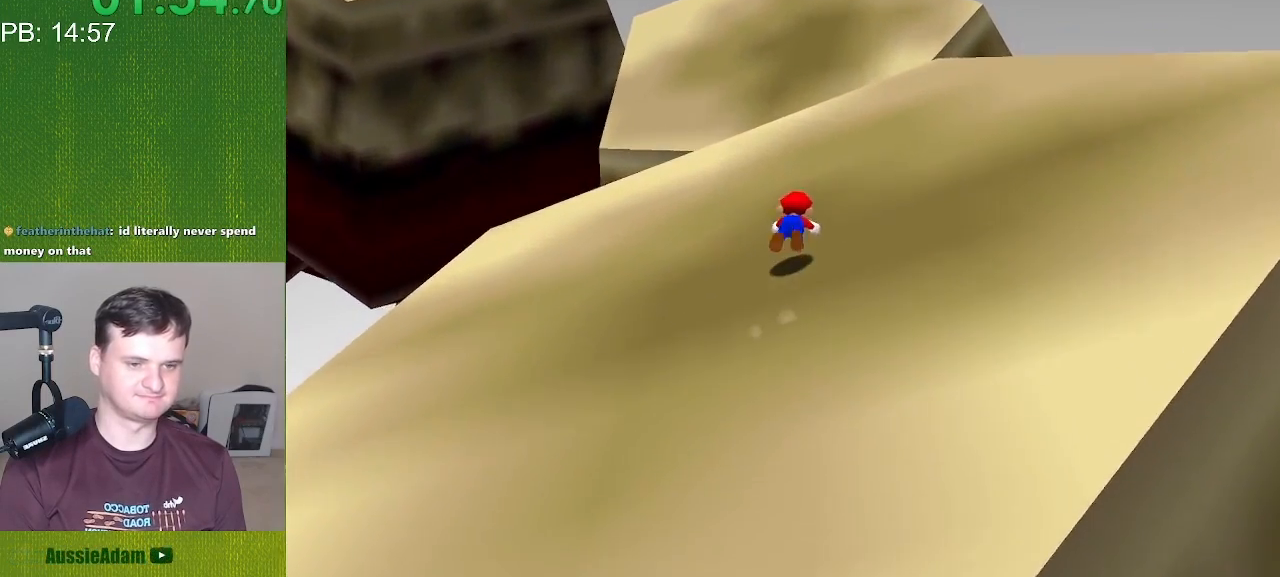
{"buttons": ["C_LEFT", "C_RIGHT"], "left_stick": "up", "events": [[100, "left_stick", "up-left"], [417, "left_stick", "up"]]}
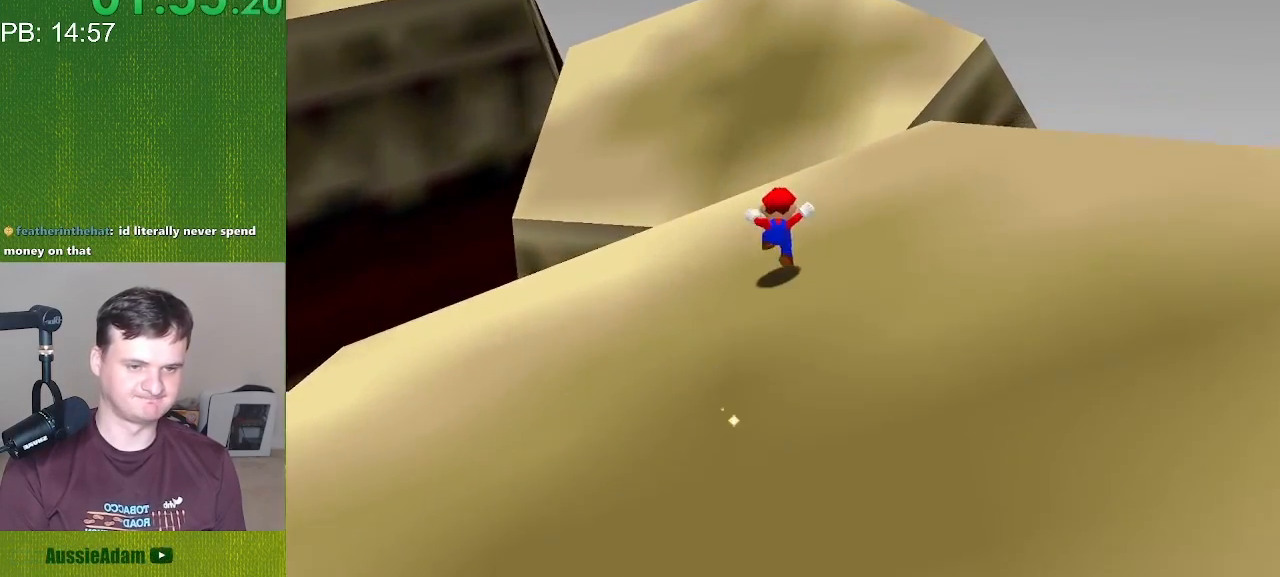
{"buttons": ["C_LEFT", "C_RIGHT"], "left_stick": "up-right", "events": [[433, "left_stick", "up-right"]]}